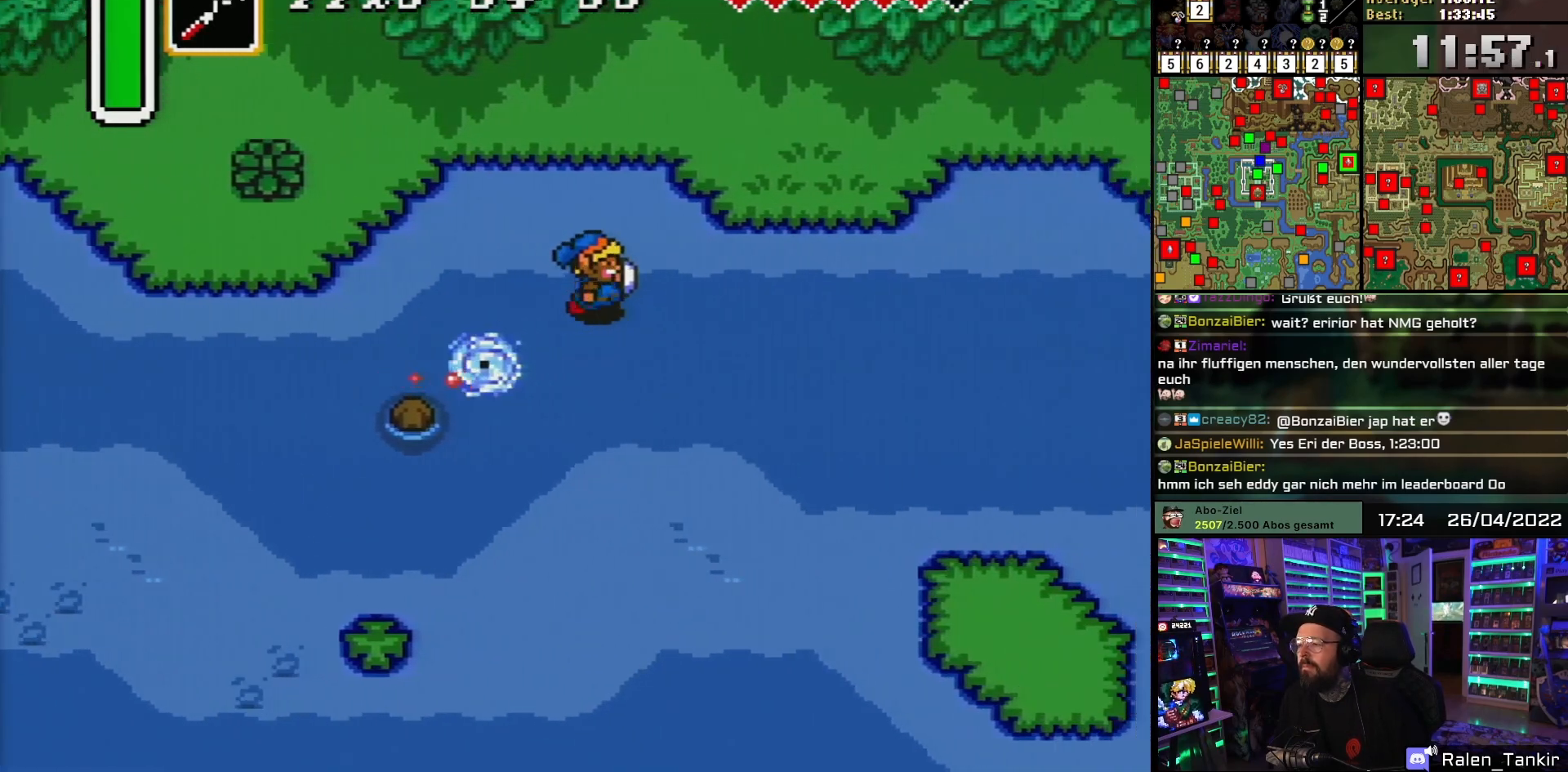
Gameplay with a controller (Nintendo layout); each line is a JSON object with the inputs held at the frame after it. "events" lists button and stick changes between this image and that frame as [ms after this image, input, new state], when the widget could be followed in between. Not read: L1 L3 R1 R3.
{"buttons": ["DPAD_RIGHT"], "events": []}
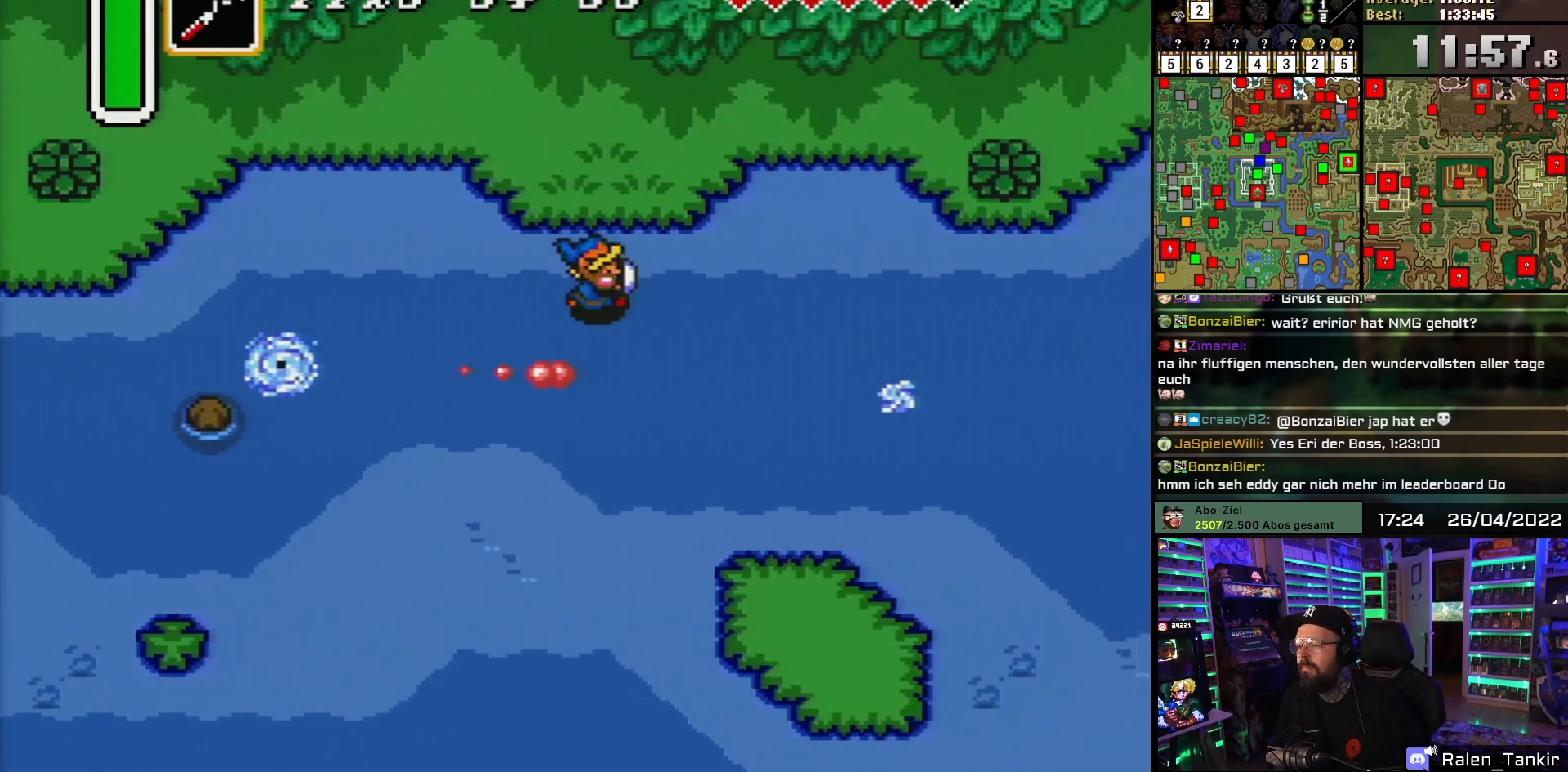
{"buttons": ["DPAD_RIGHT"], "events": []}
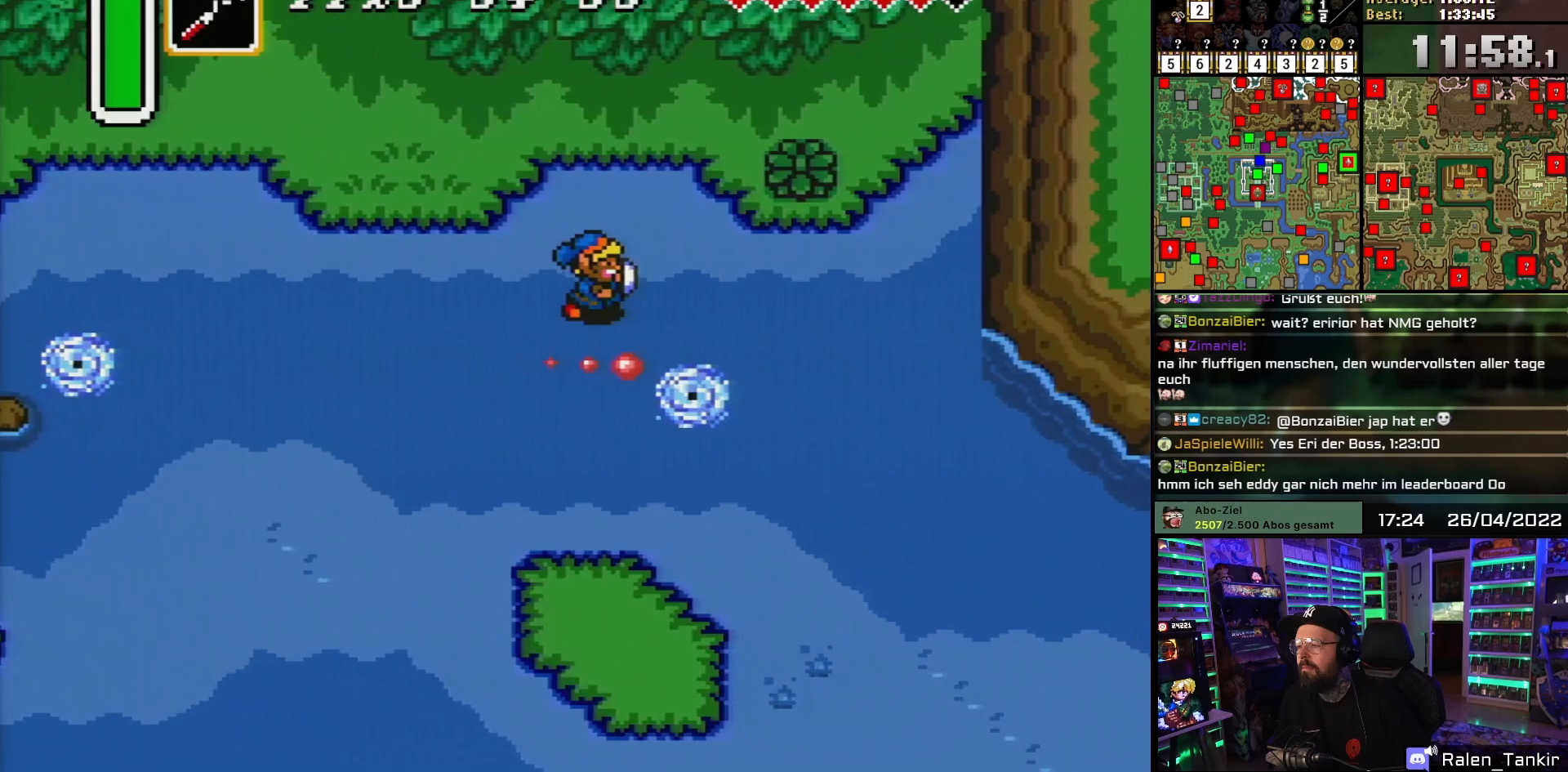
{"buttons": ["DPAD_DOWN", "DPAD_RIGHT"], "events": [[433, "DPAD_DOWN", "down"]]}
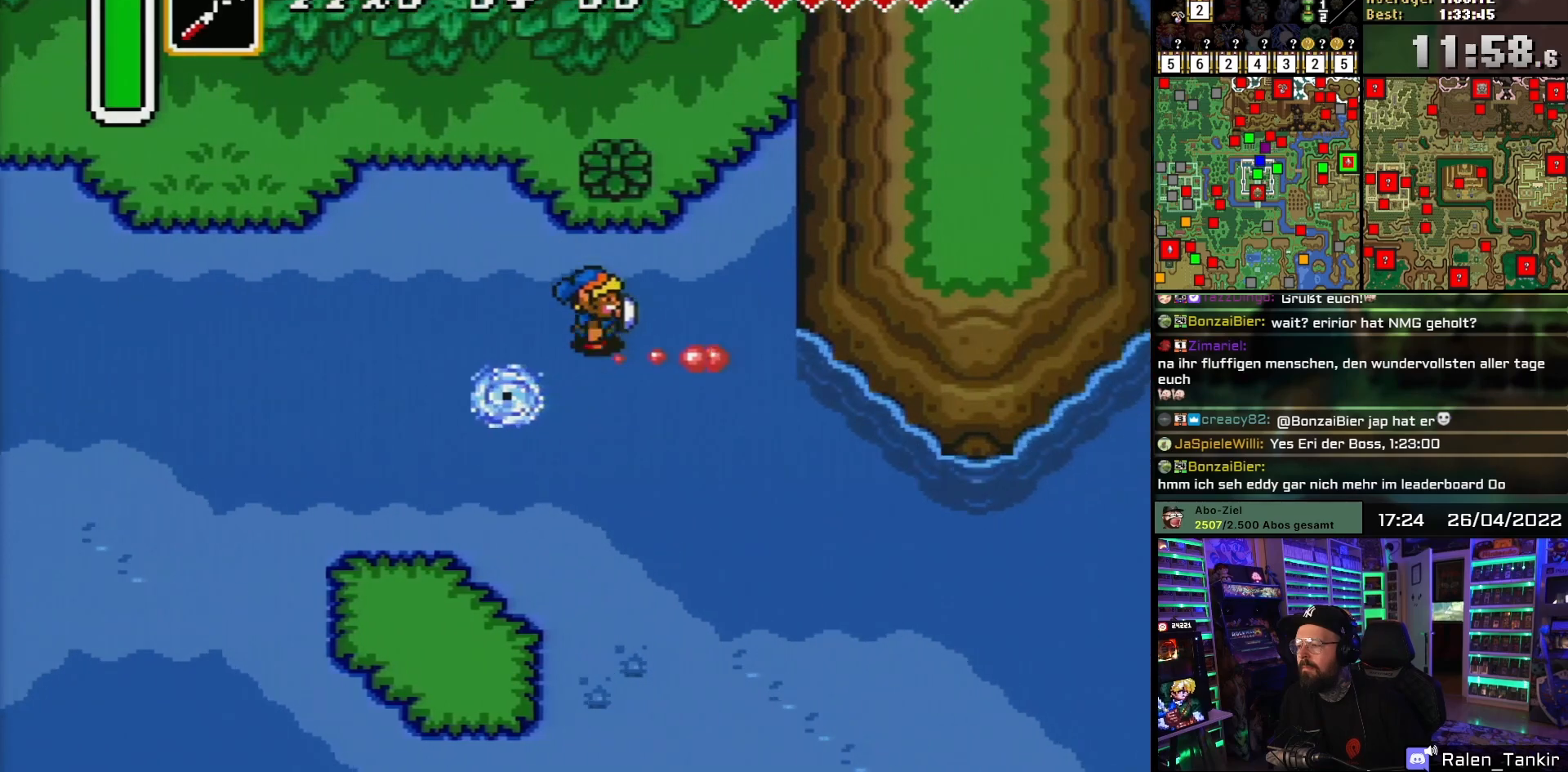
{"buttons": ["DPAD_RIGHT"], "events": [[500, "DPAD_DOWN", "up"]]}
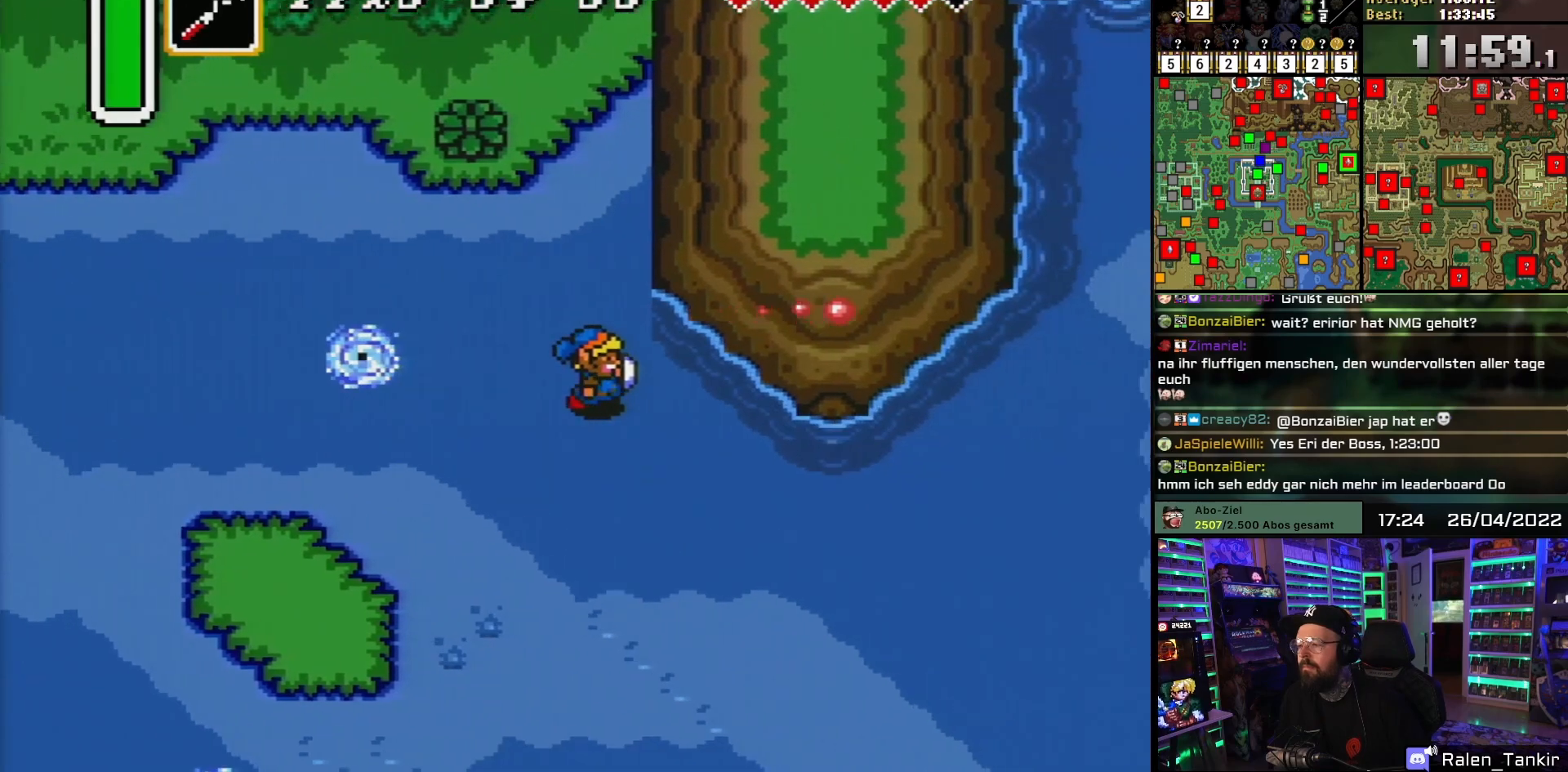
{"buttons": ["DPAD_DOWN", "DPAD_RIGHT"], "events": [[150, "DPAD_DOWN", "down"]]}
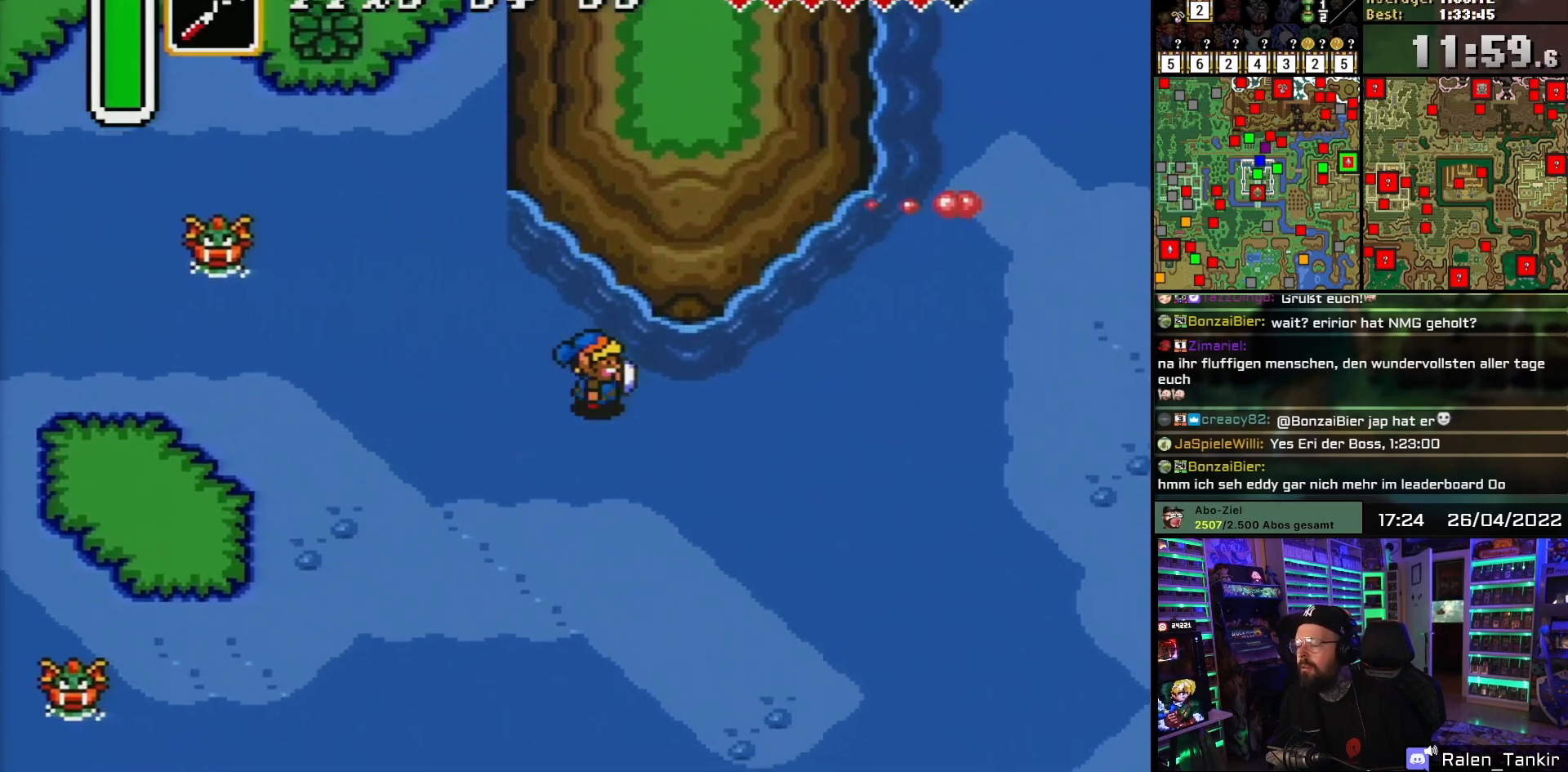
{"buttons": ["DPAD_RIGHT"], "events": [[83, "DPAD_DOWN", "up"]]}
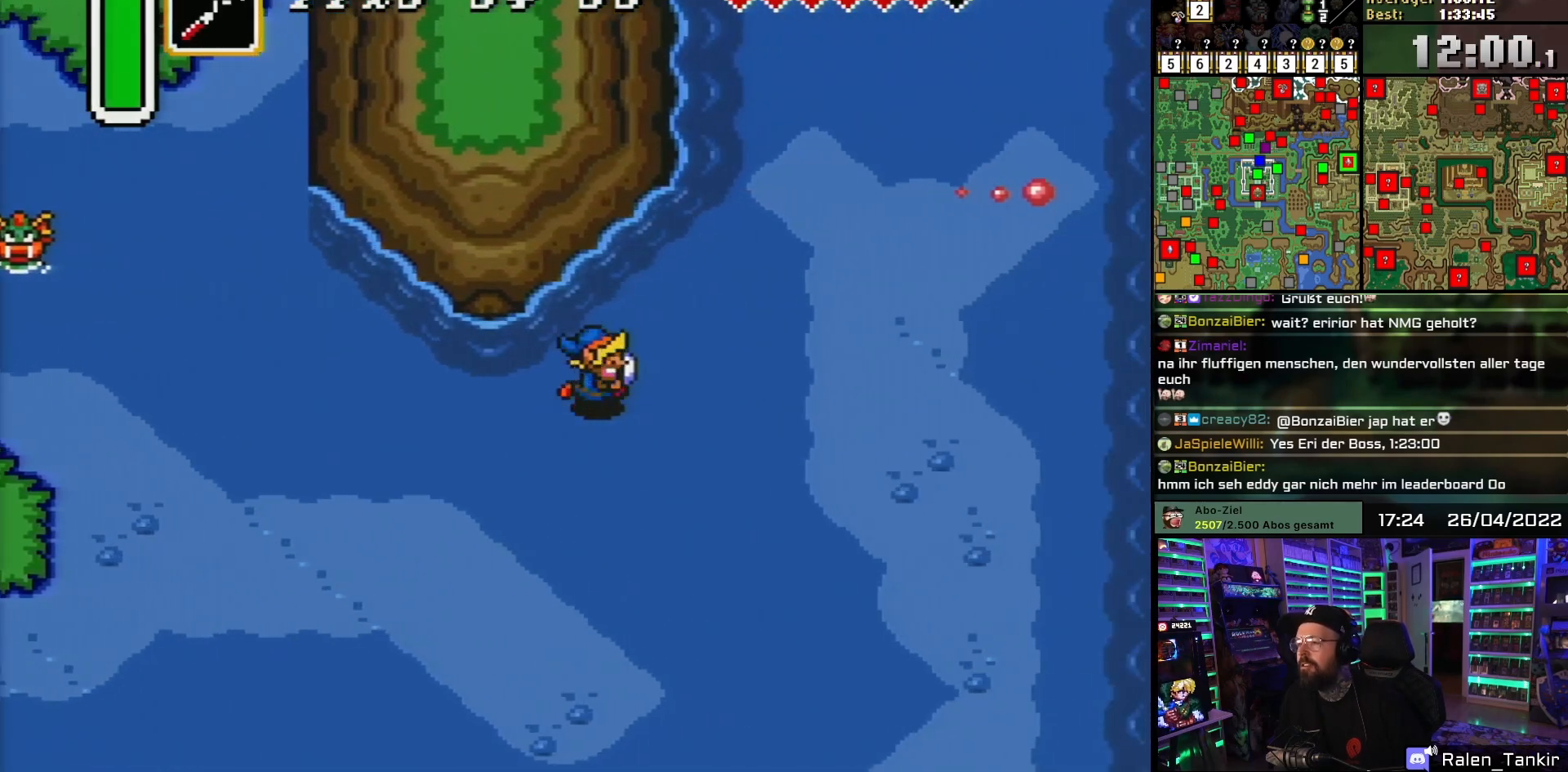
{"buttons": ["DPAD_UP", "DPAD_RIGHT"], "events": [[317, "DPAD_UP", "down"], [417, "DPAD_UP", "up"], [483, "DPAD_UP", "down"]]}
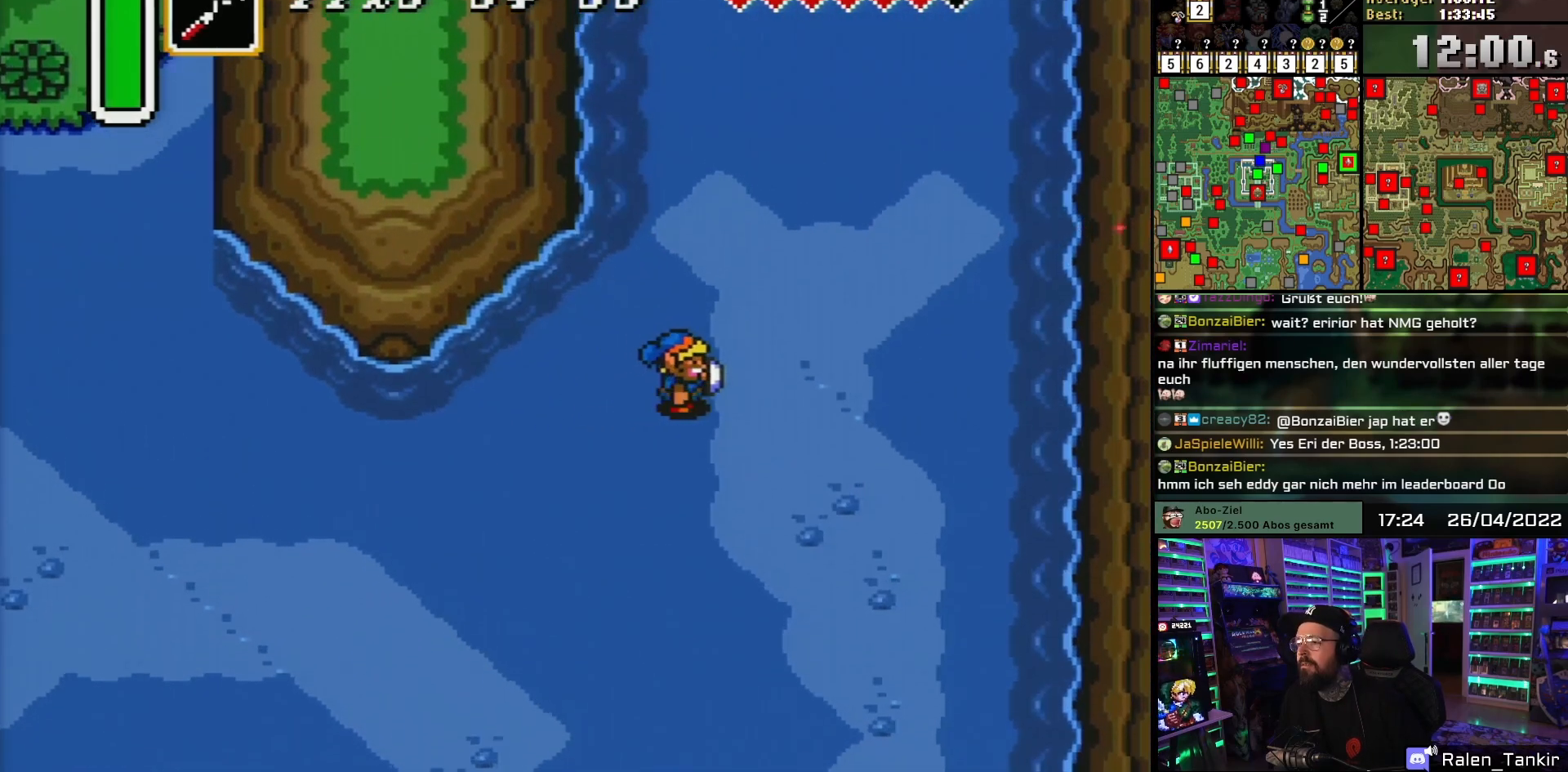
{"buttons": ["DPAD_UP", "DPAD_RIGHT"], "events": [[117, "DPAD_UP", "up"], [133, "DPAD_UP", "down"]]}
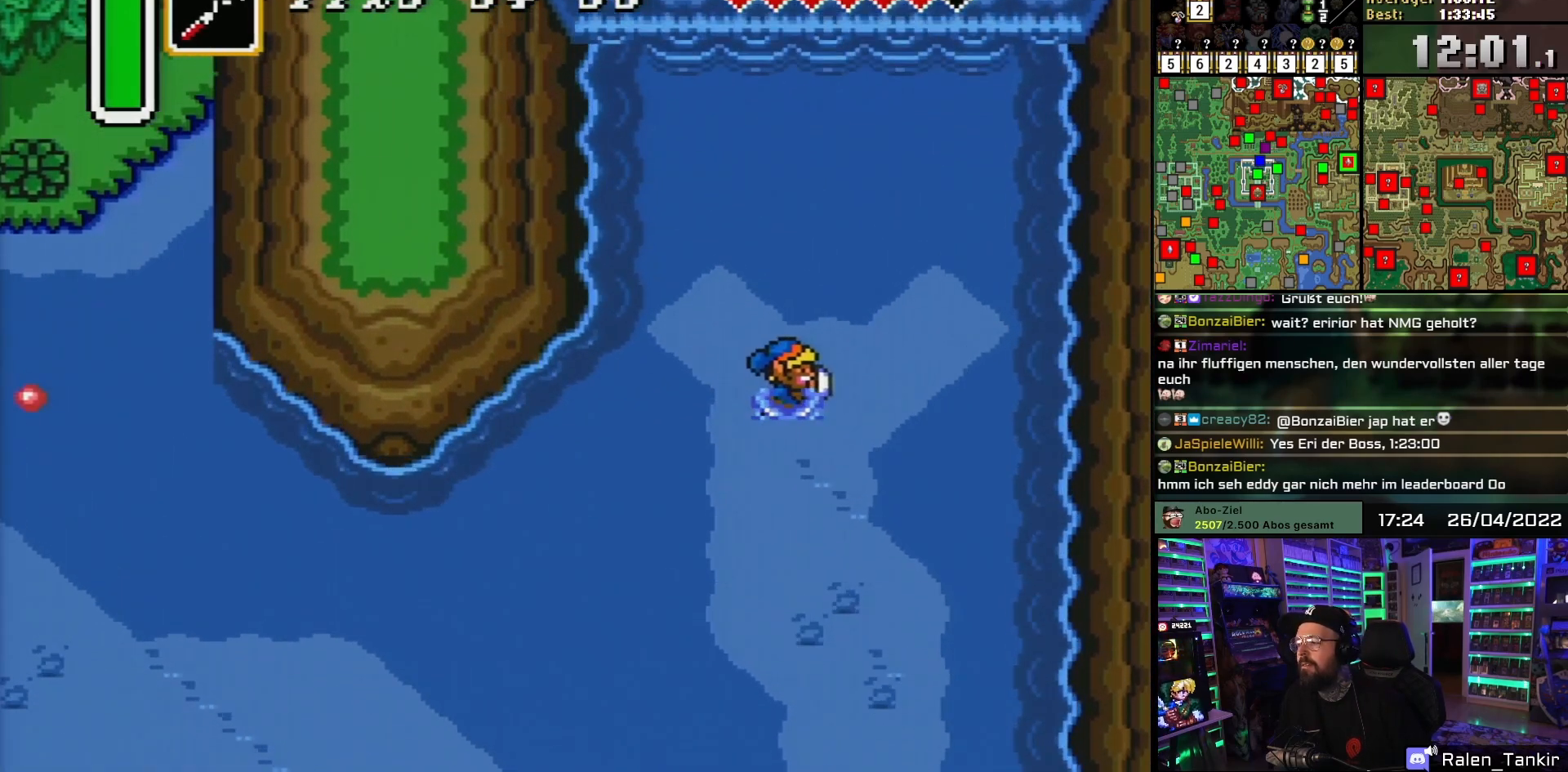
{"buttons": [], "events": [[200, "DPAD_RIGHT", "up"], [333, "A", "down"], [383, "DPAD_UP", "up"], [467, "A", "up"]]}
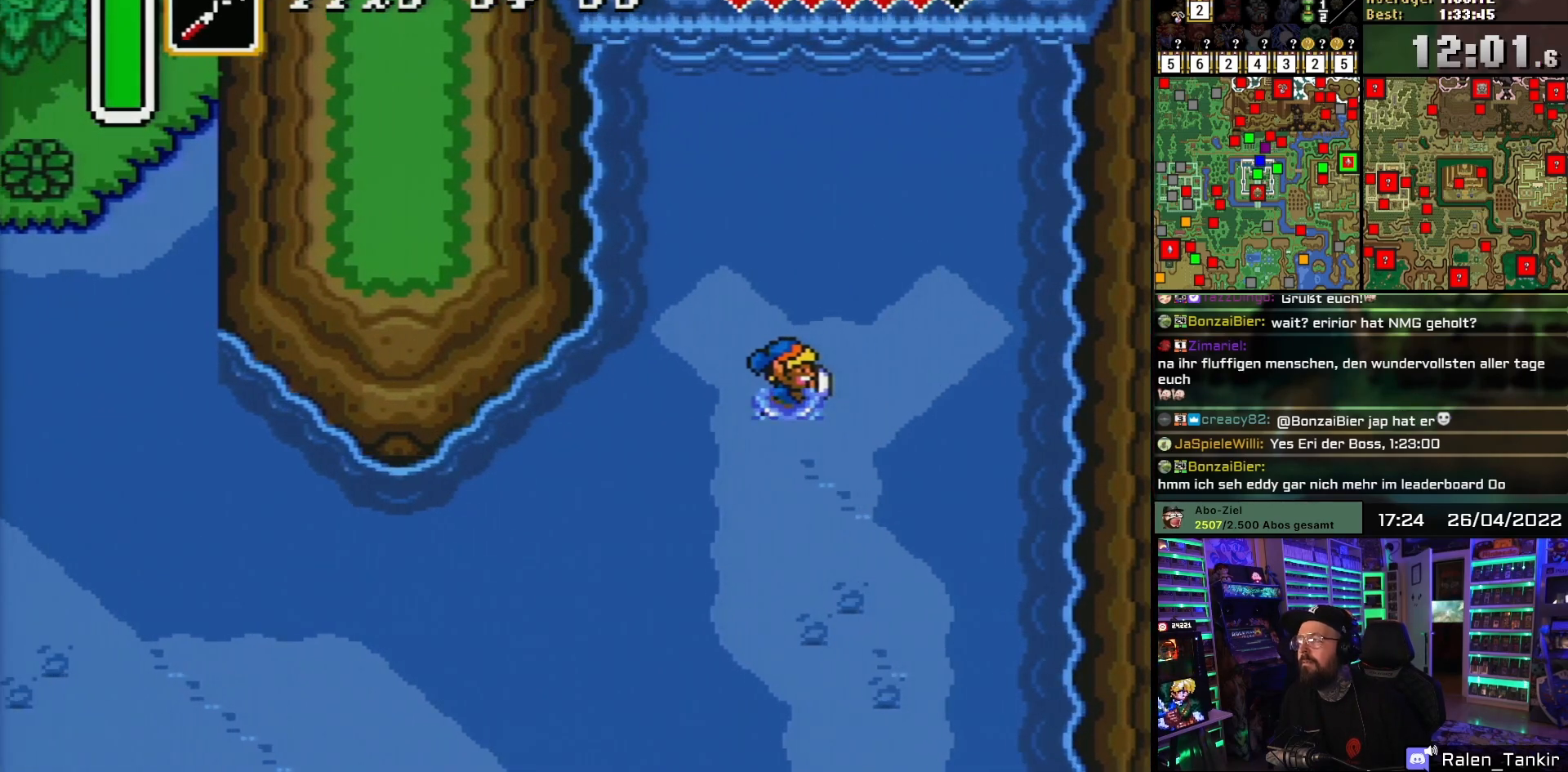
{"buttons": [], "events": [[17, "A", "down"], [133, "A", "up"], [200, "A", "down"], [300, "A", "up"], [367, "A", "down"], [483, "A", "up"]]}
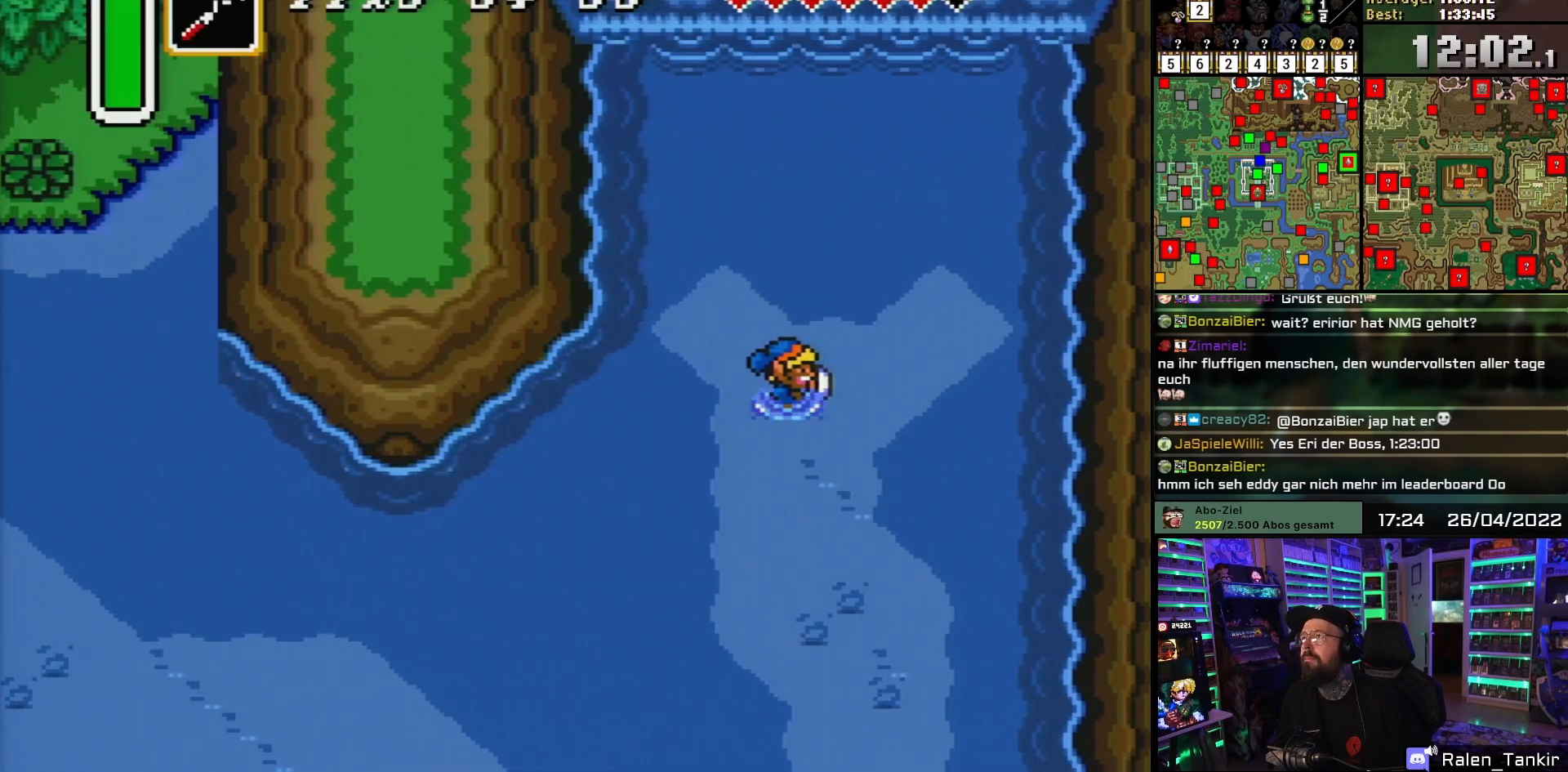
{"buttons": ["A"], "events": [[67, "A", "down"], [167, "A", "up"], [250, "A", "down"], [350, "A", "up"], [433, "A", "down"]]}
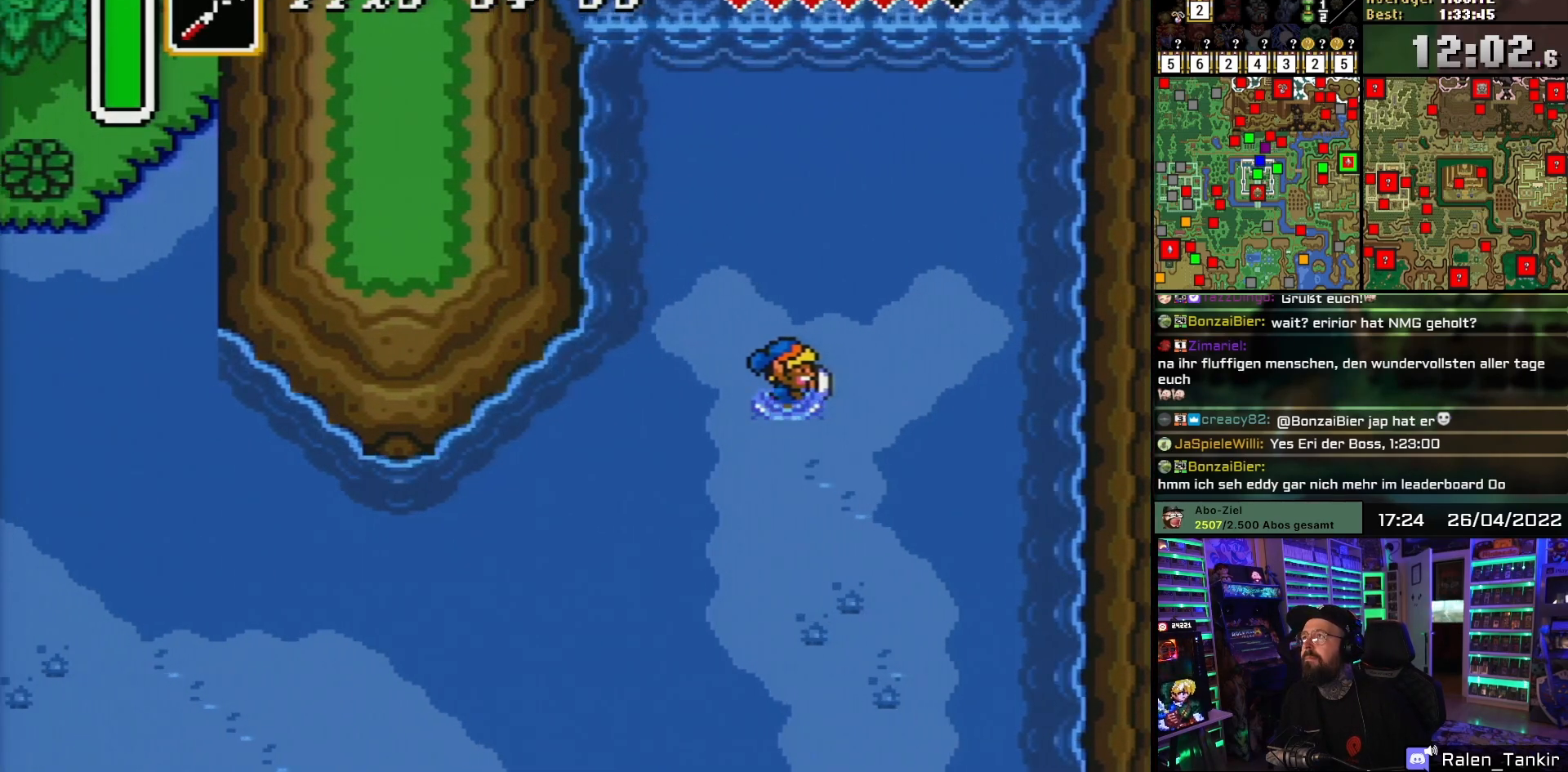
{"buttons": [], "events": [[33, "A", "up"], [133, "A", "down"], [233, "A", "up"], [350, "A", "down"], [450, "A", "up"]]}
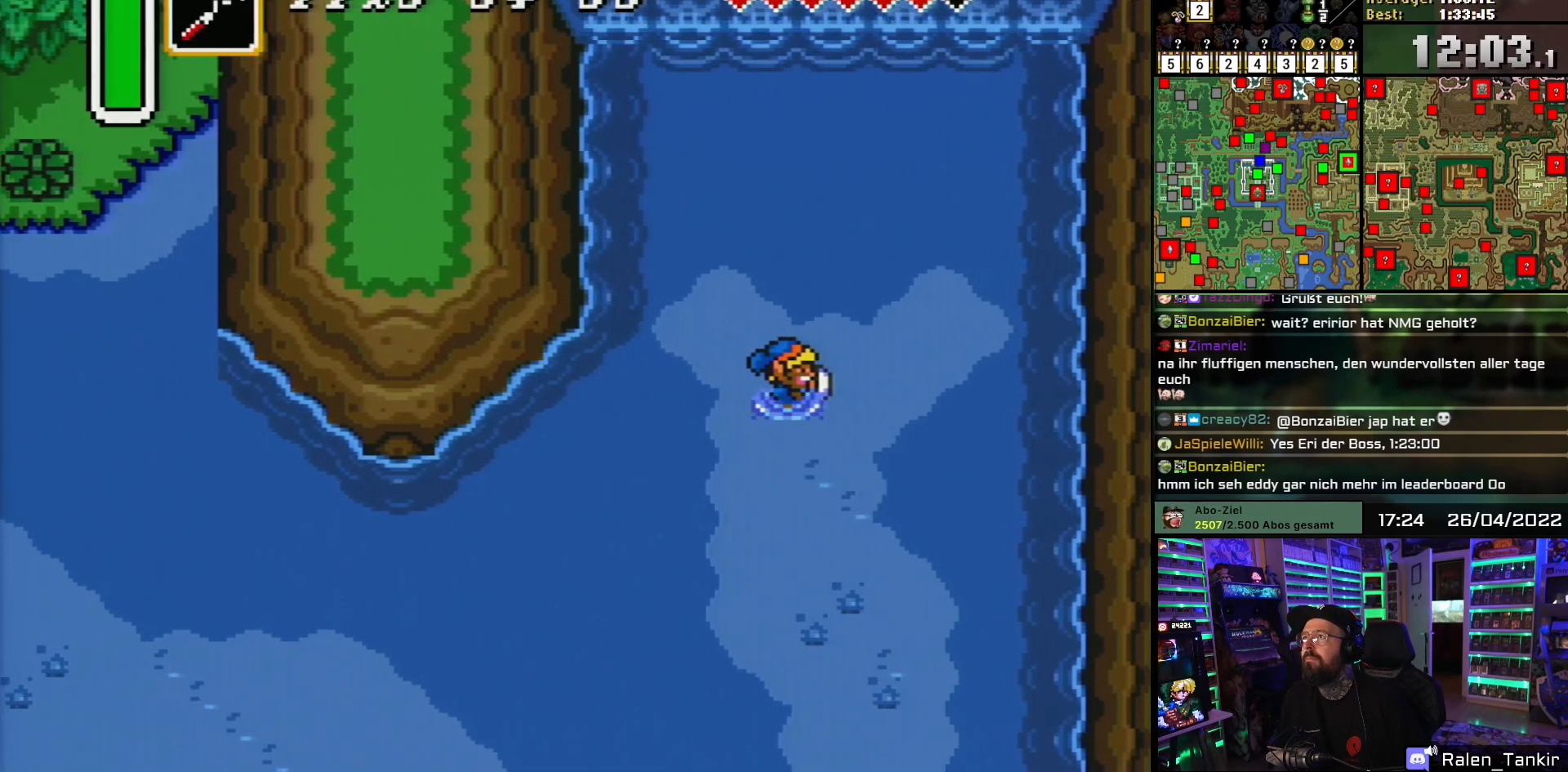
{"buttons": ["A"], "events": [[283, "A", "down"], [400, "A", "up"], [500, "A", "down"]]}
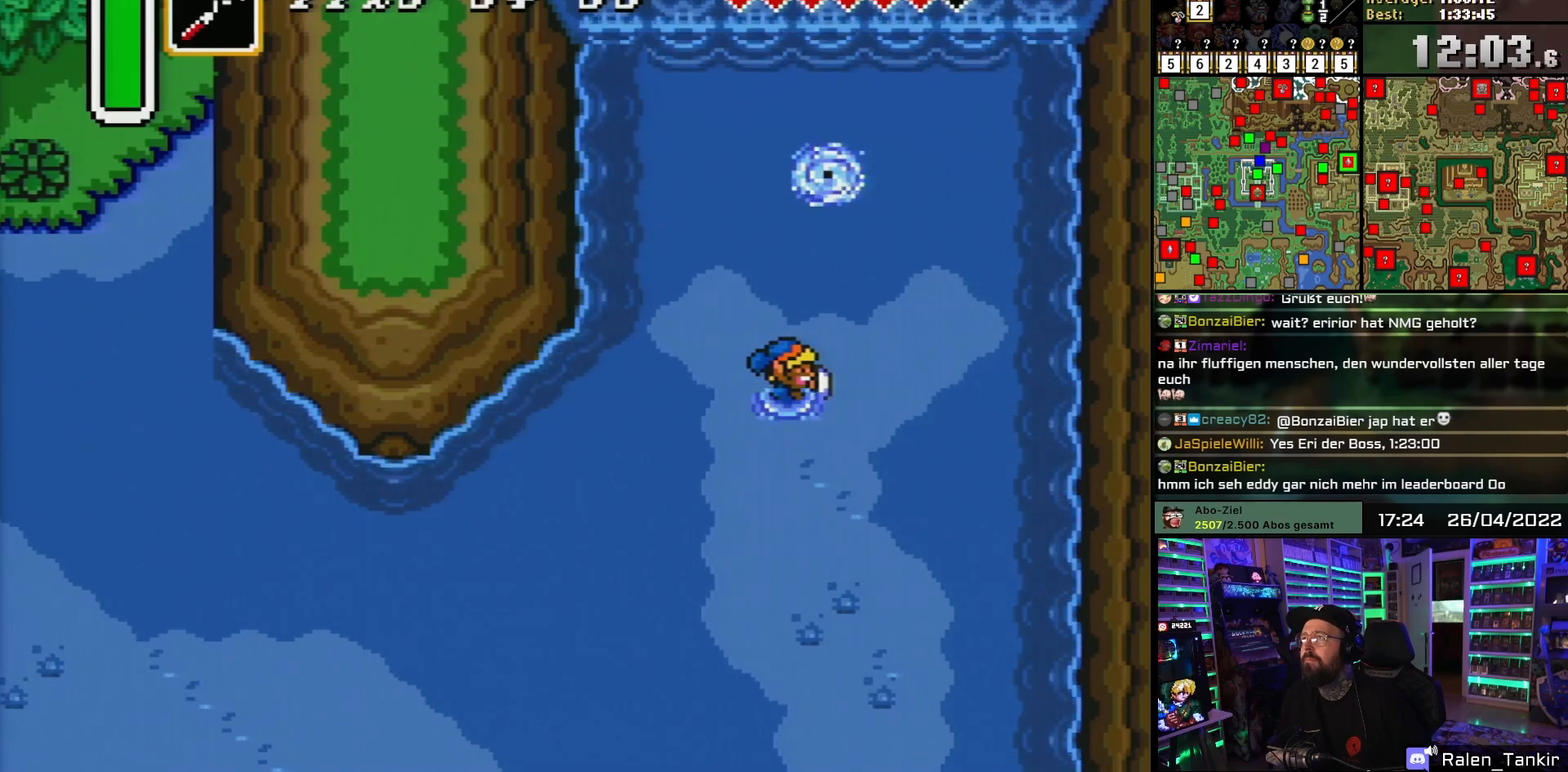
{"buttons": [], "events": [[150, "A", "up"], [367, "A", "down"], [500, "A", "up"]]}
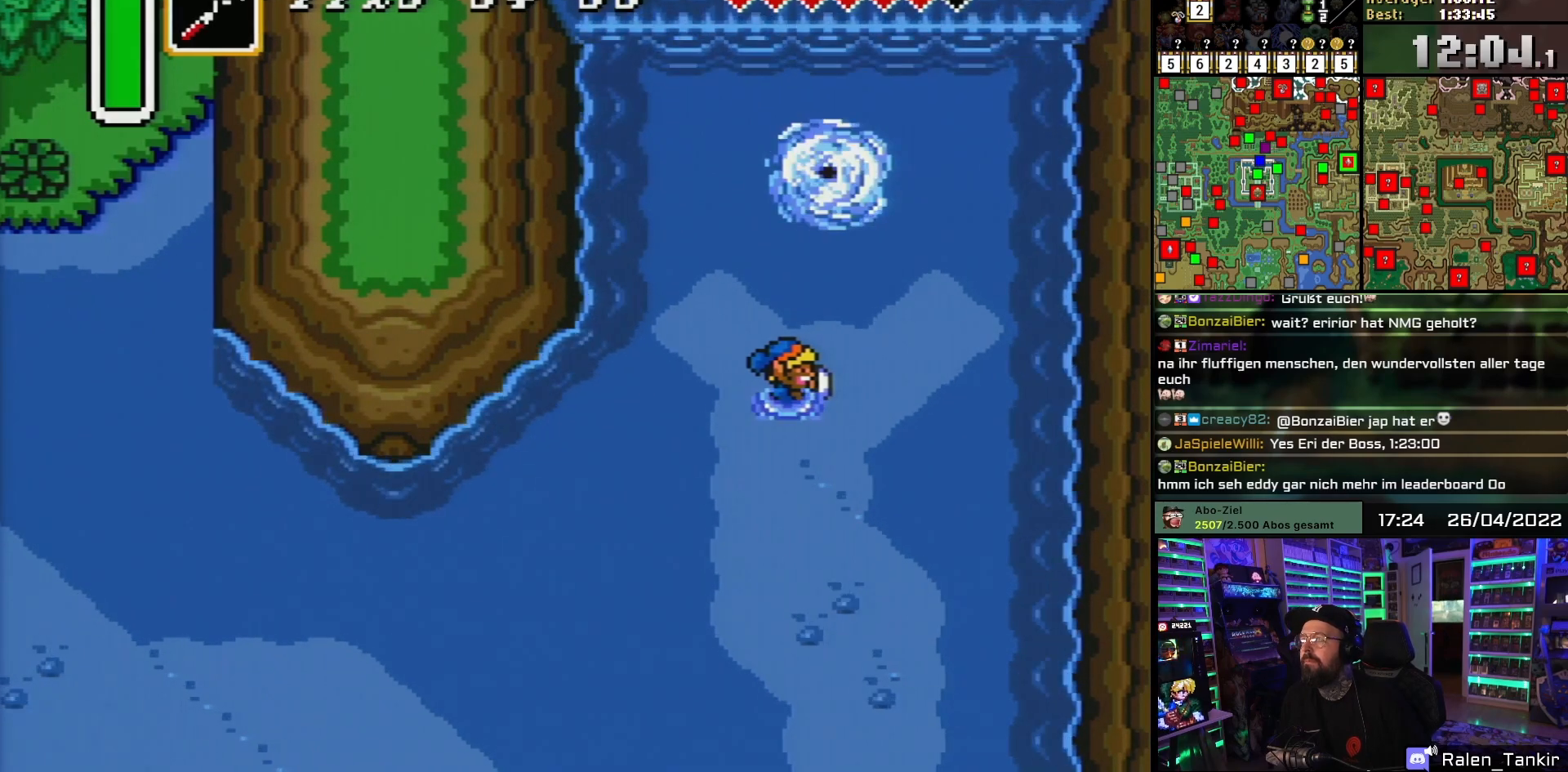
{"buttons": [], "events": [[100, "A", "down"], [267, "A", "up"]]}
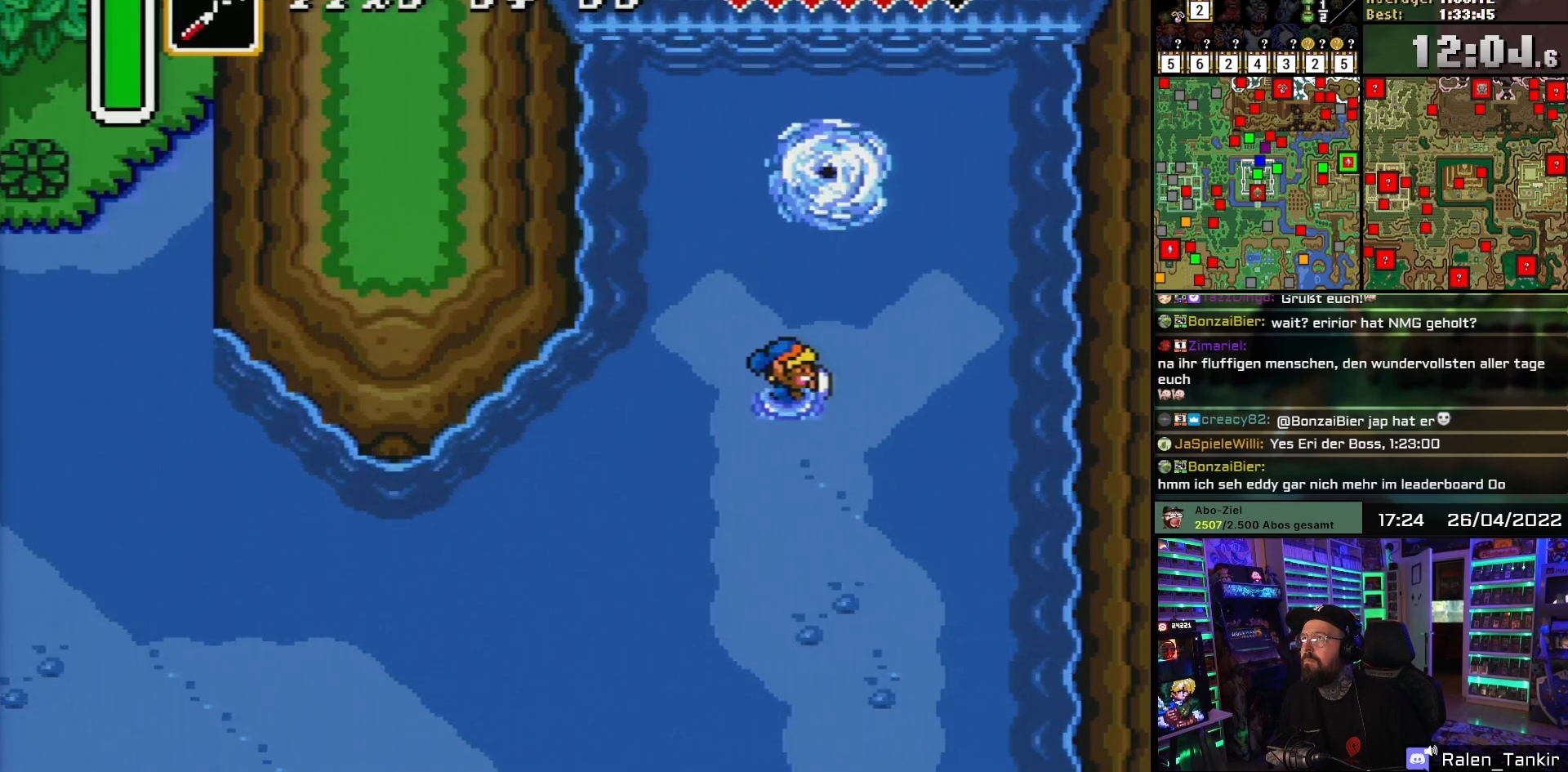
{"buttons": [], "events": [[183, "A", "down"], [383, "A", "up"]]}
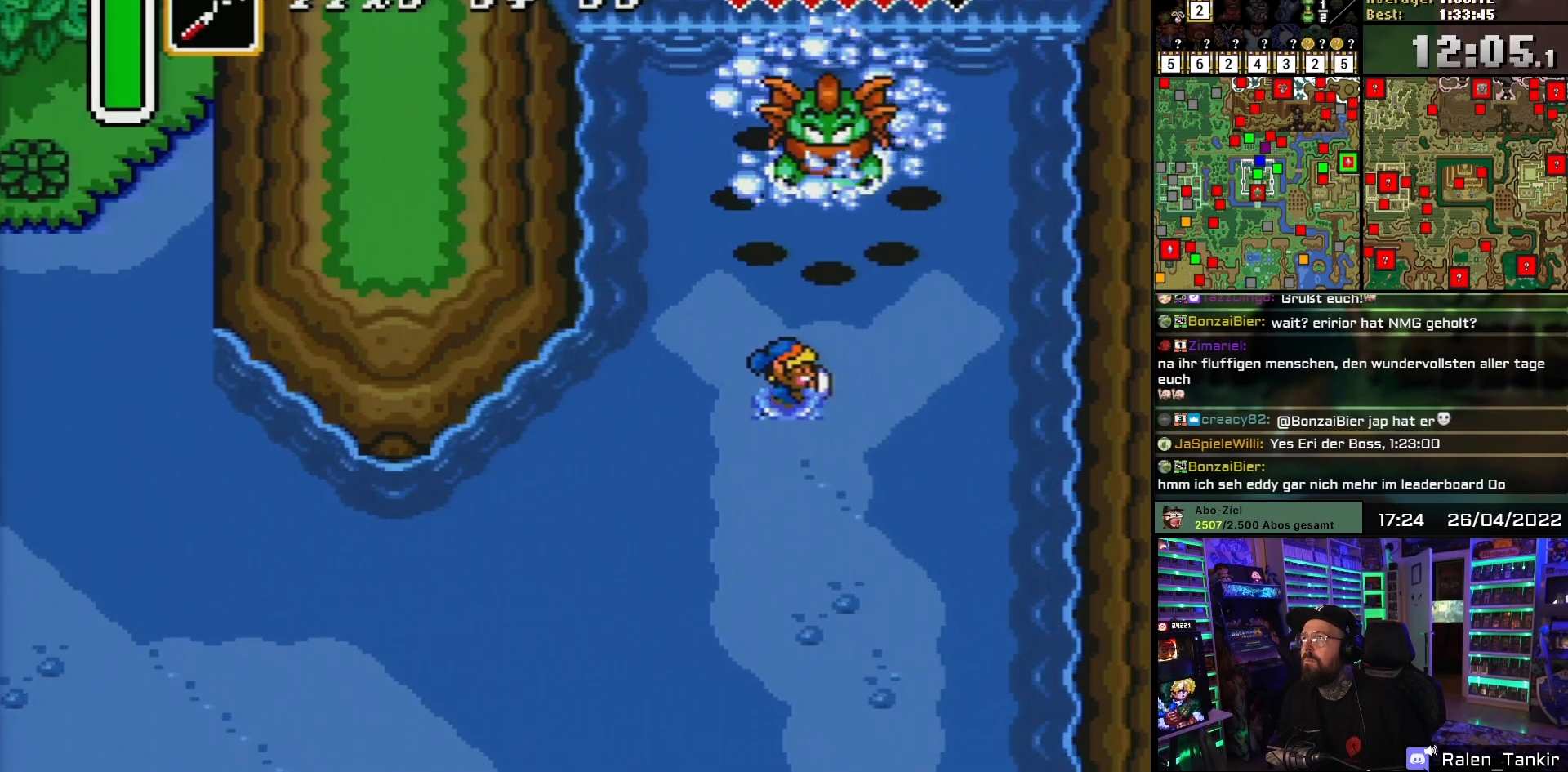
{"buttons": [], "events": []}
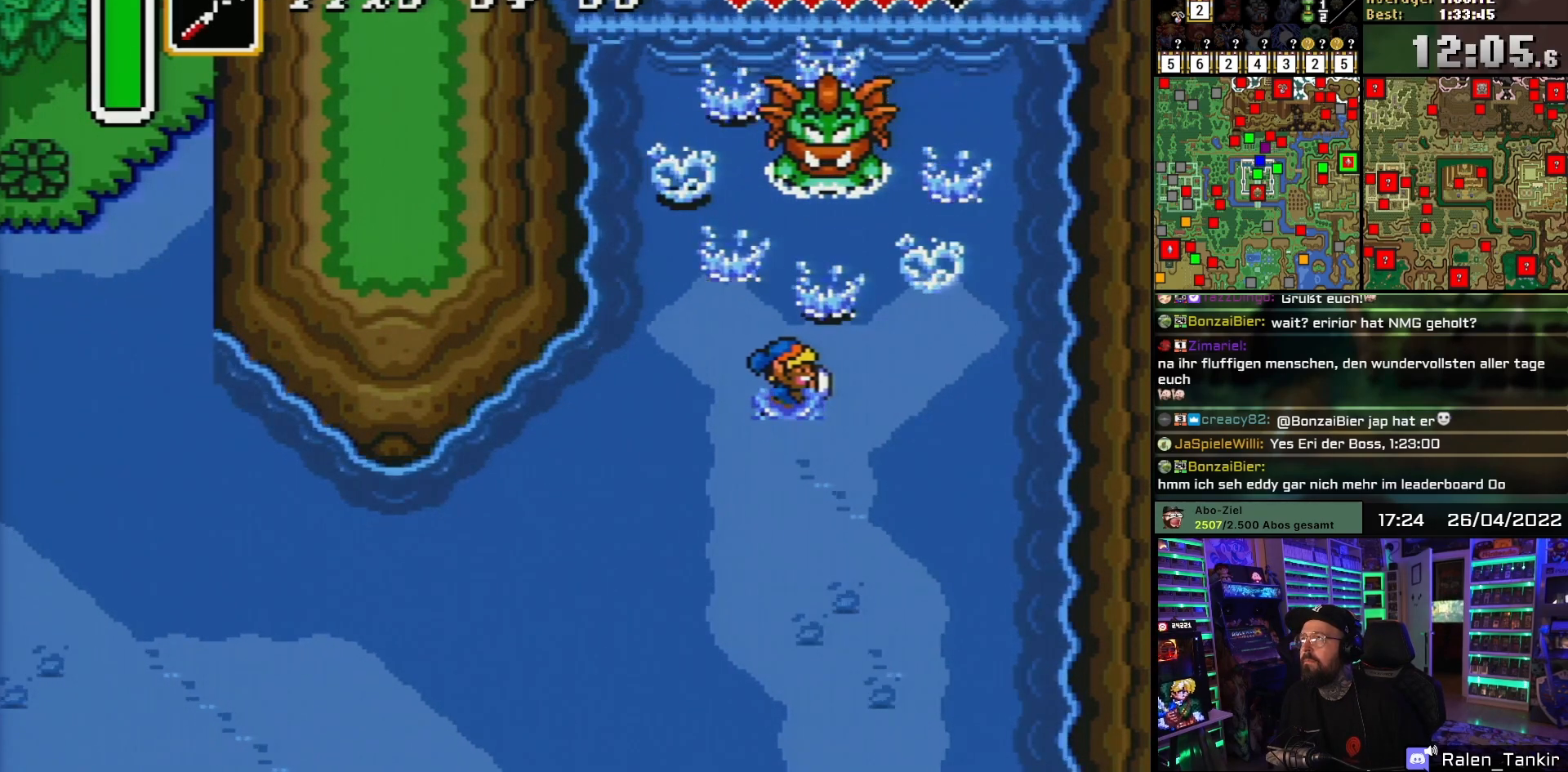
{"buttons": [], "events": []}
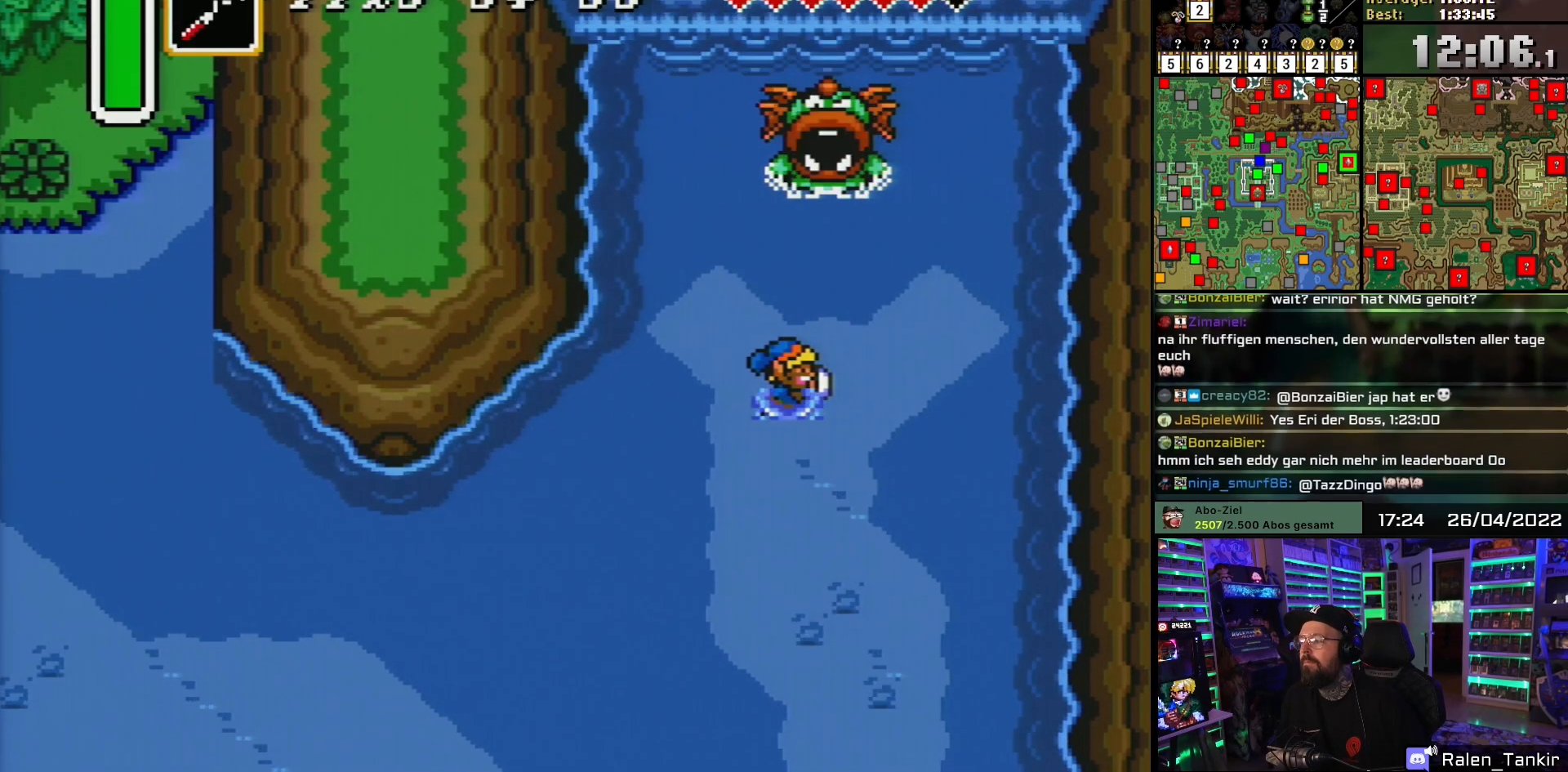
{"buttons": [], "events": []}
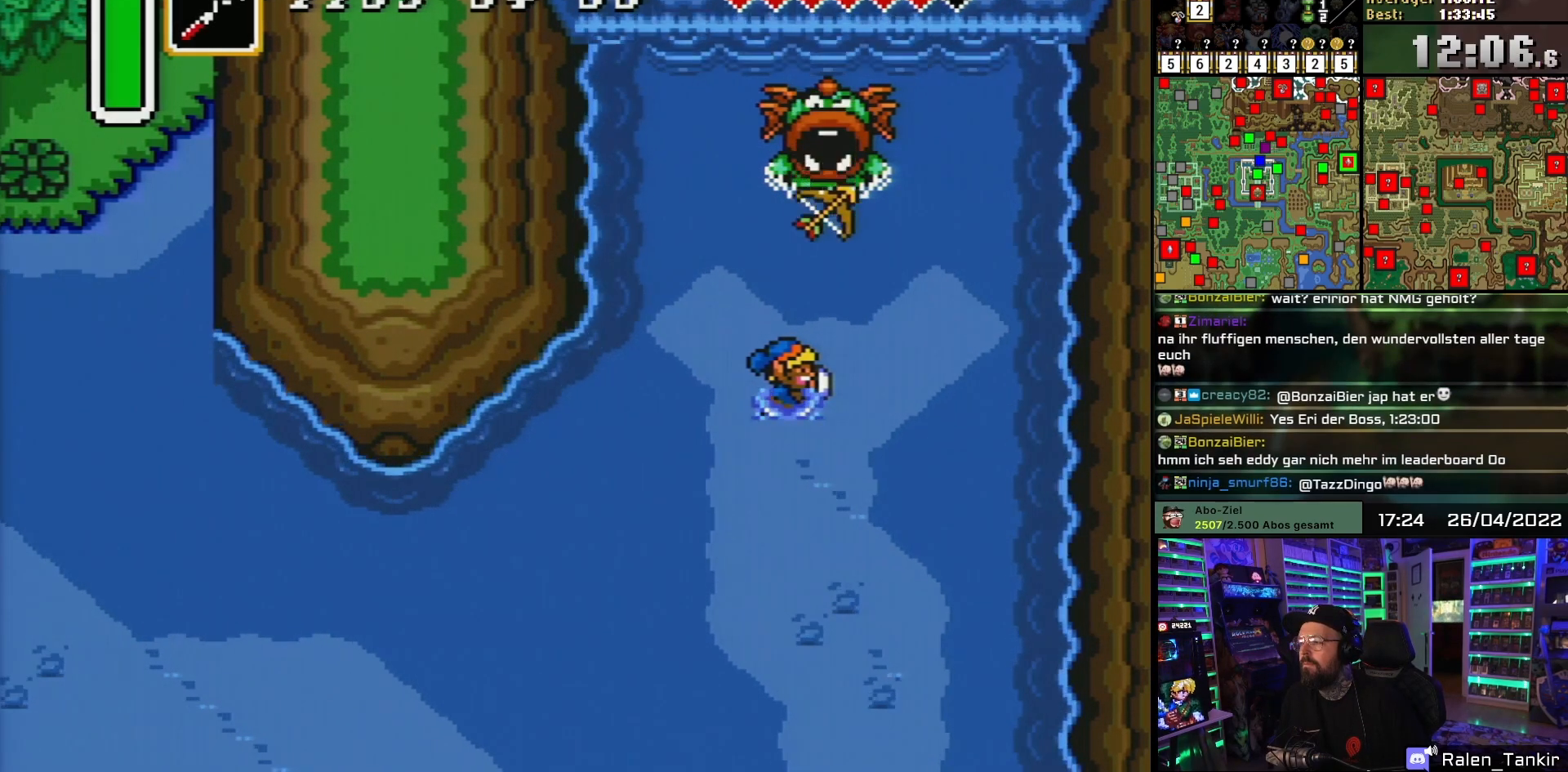
{"buttons": [], "events": []}
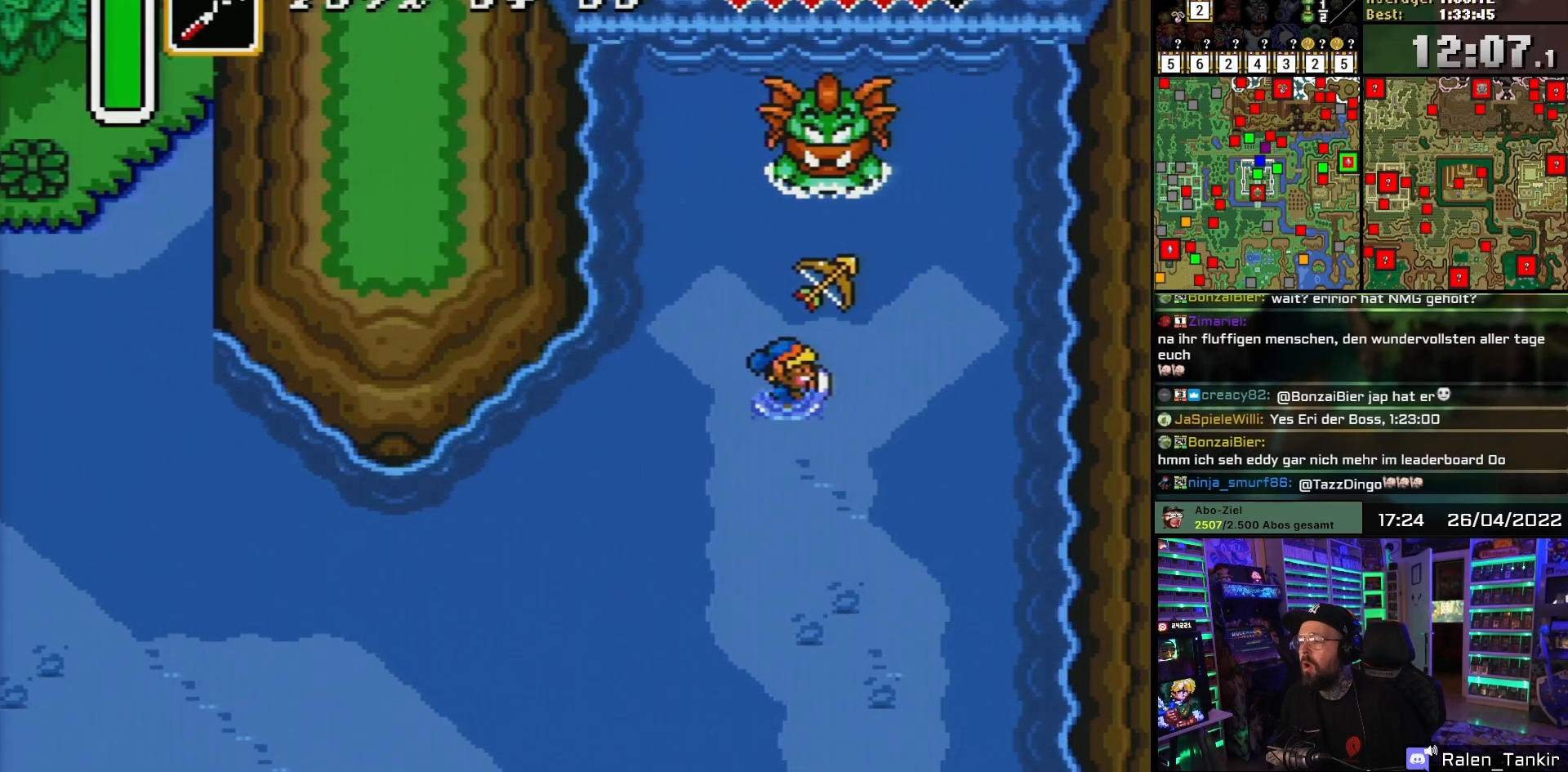
{"buttons": [], "events": []}
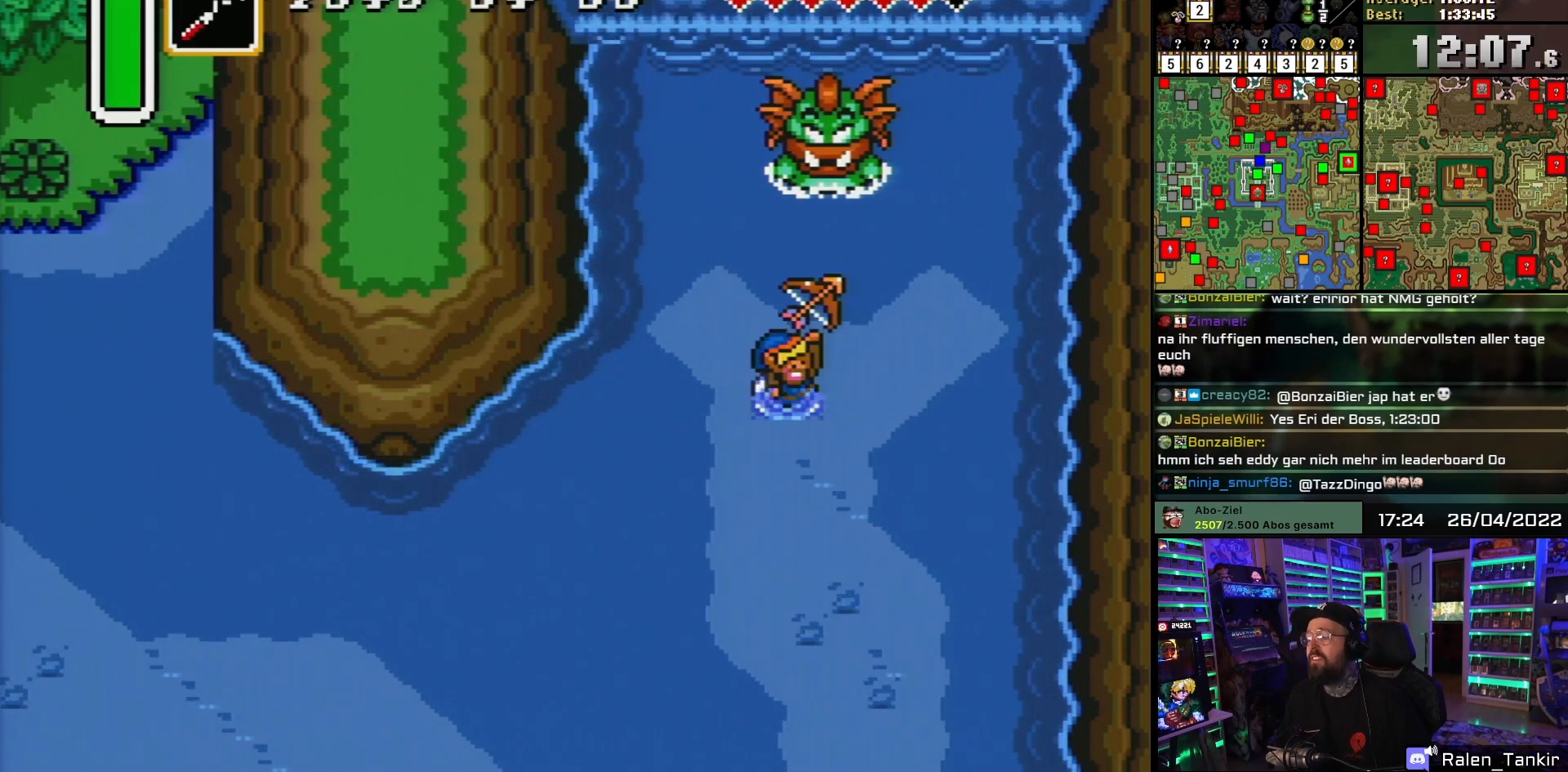
{"buttons": [], "events": [[350, "A", "down"], [500, "A", "up"]]}
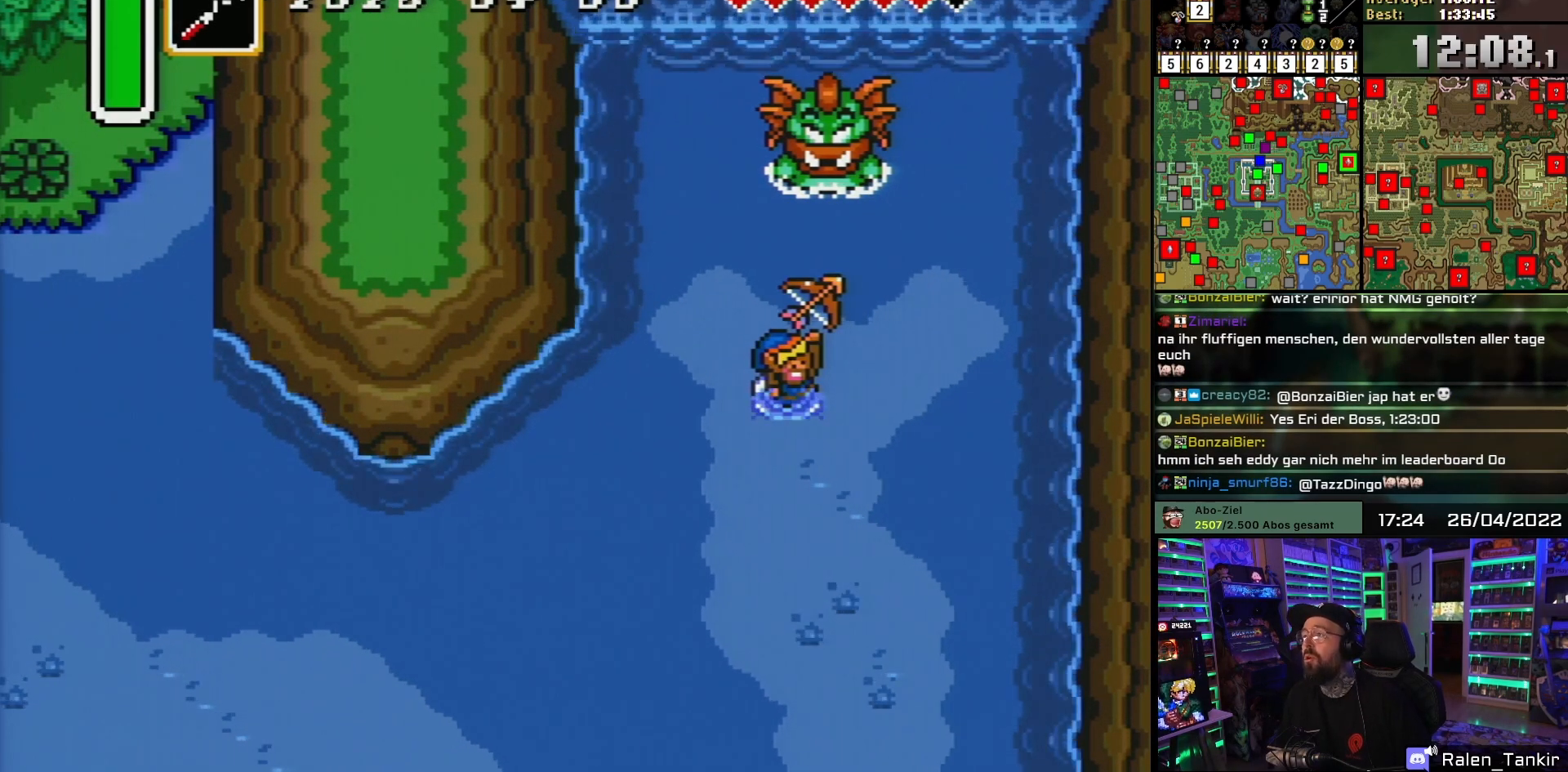
{"buttons": [], "events": [[67, "A", "down"], [217, "A", "up"], [283, "A", "down"], [417, "A", "up"]]}
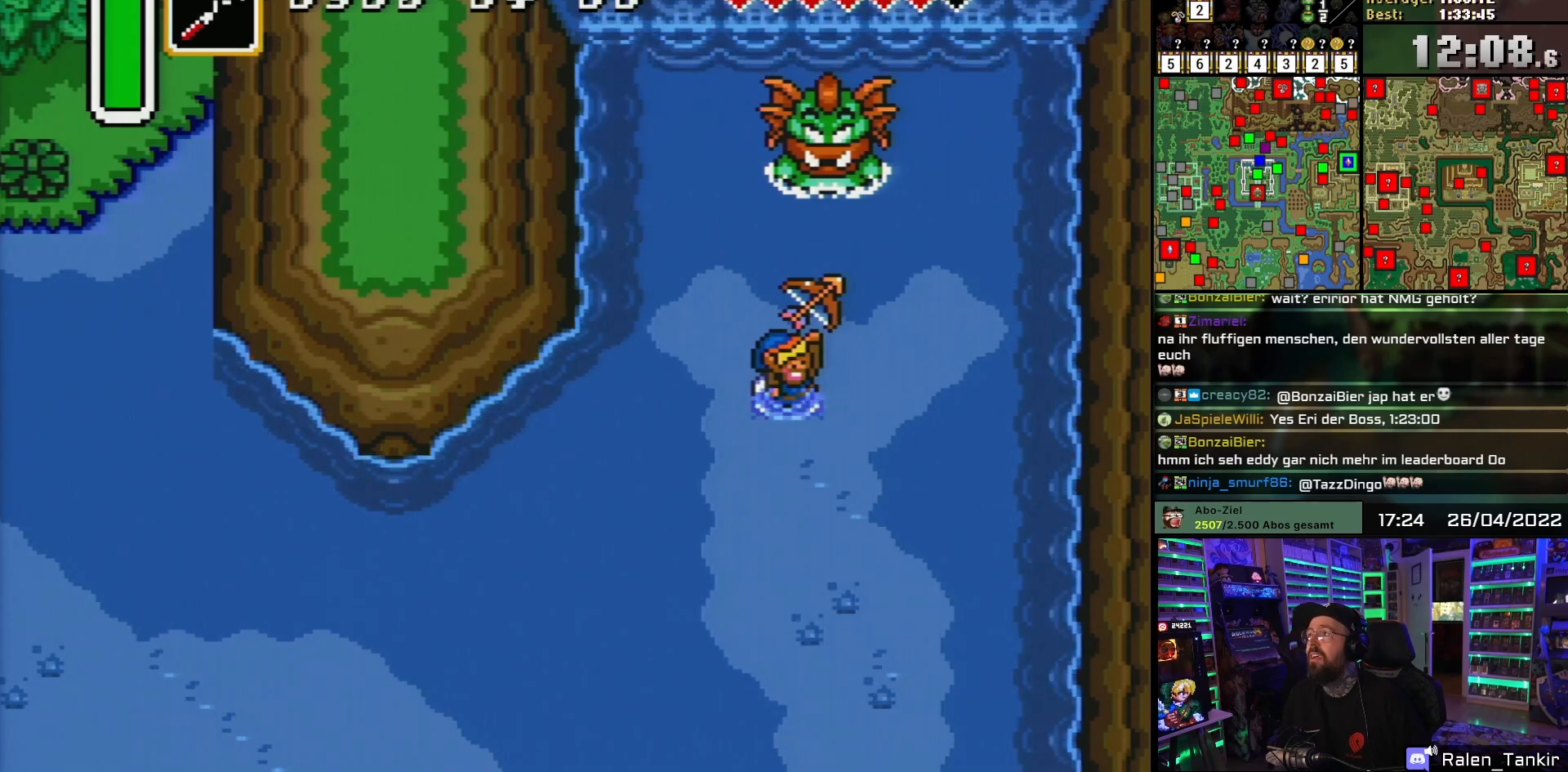
{"buttons": [], "events": []}
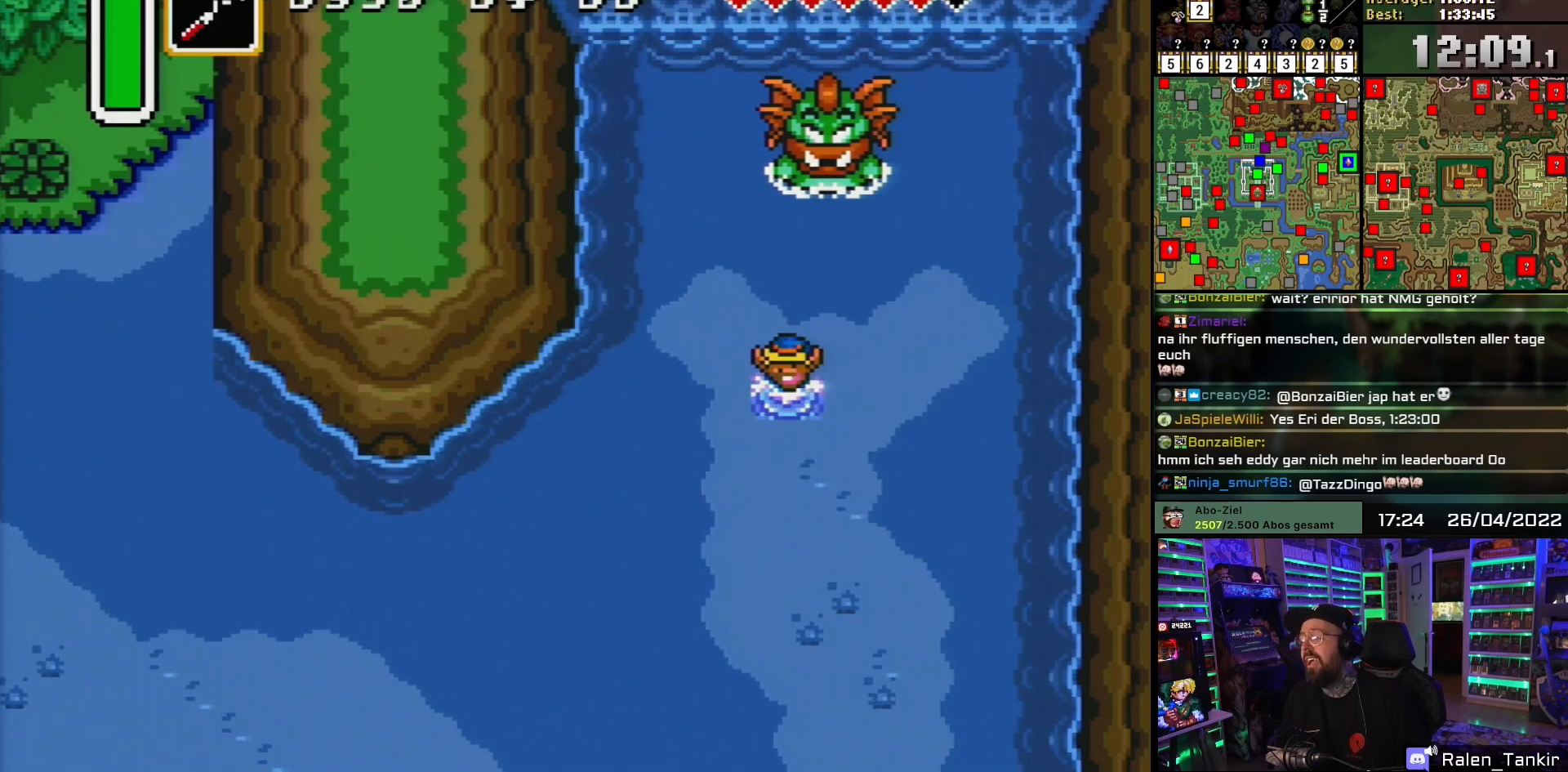
{"buttons": ["SELECT"], "events": [[417, "SELECT", "down"]]}
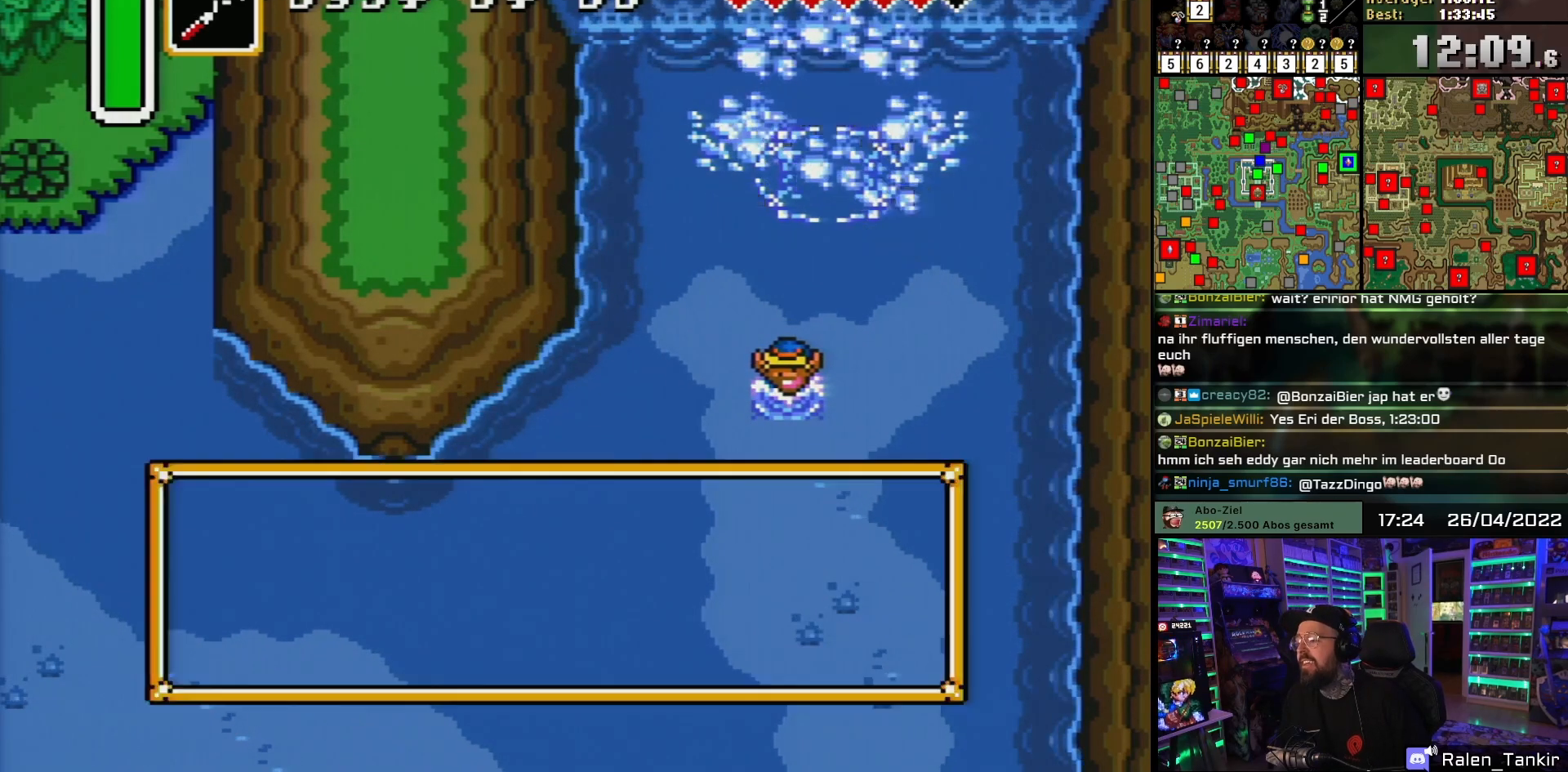
{"buttons": [], "events": [[83, "SELECT", "up"]]}